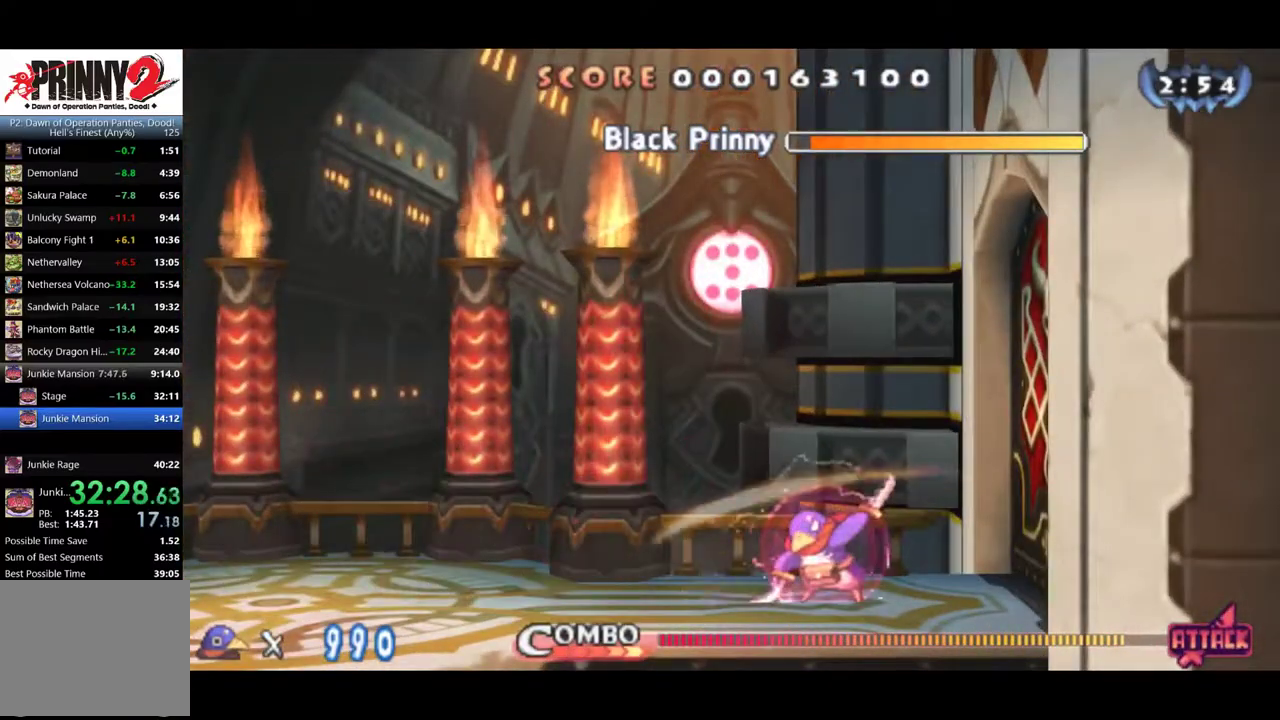
Gameplay with a controller (PlayStation layout); each line is a JSON object with the inputs held at the frame after it. "events" lists button and stick changes between this image and that frame as [ms after this image, input, new state], when the widget could be followed in between. Not read: L3 R3 left_stick right_stick.
{"buttons": [], "events": [[117, "SQUARE", "down"], [283, "SQUARE", "up"], [334, "SQUARE", "down"], [400, "SQUARE", "up"]]}
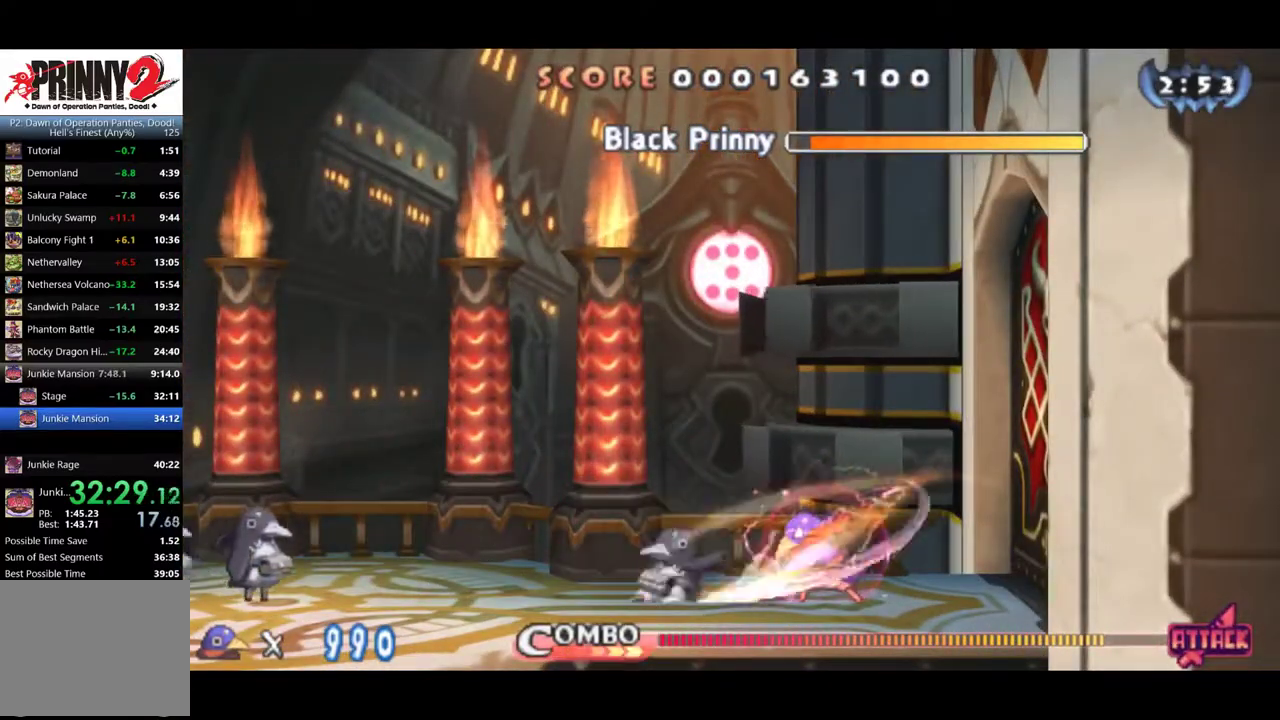
{"buttons": [], "events": [[67, "SQUARE", "down"], [134, "SQUARE", "up"], [301, "SQUARE", "down"], [367, "SQUARE", "up"]]}
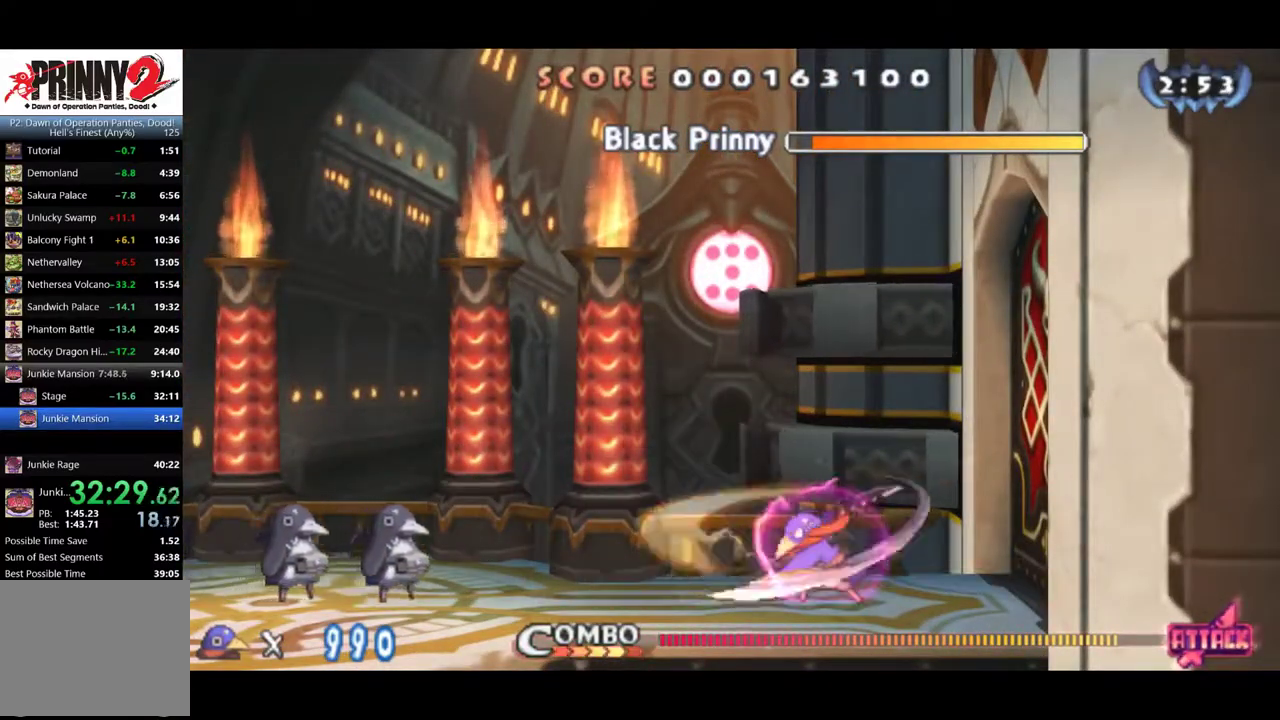
{"buttons": [], "events": [[67, "CROSS", "down"], [167, "CROSS", "up"], [233, "CROSS", "down"], [334, "CROSS", "up"], [334, "SQUARE", "down"], [434, "SQUARE", "up"]]}
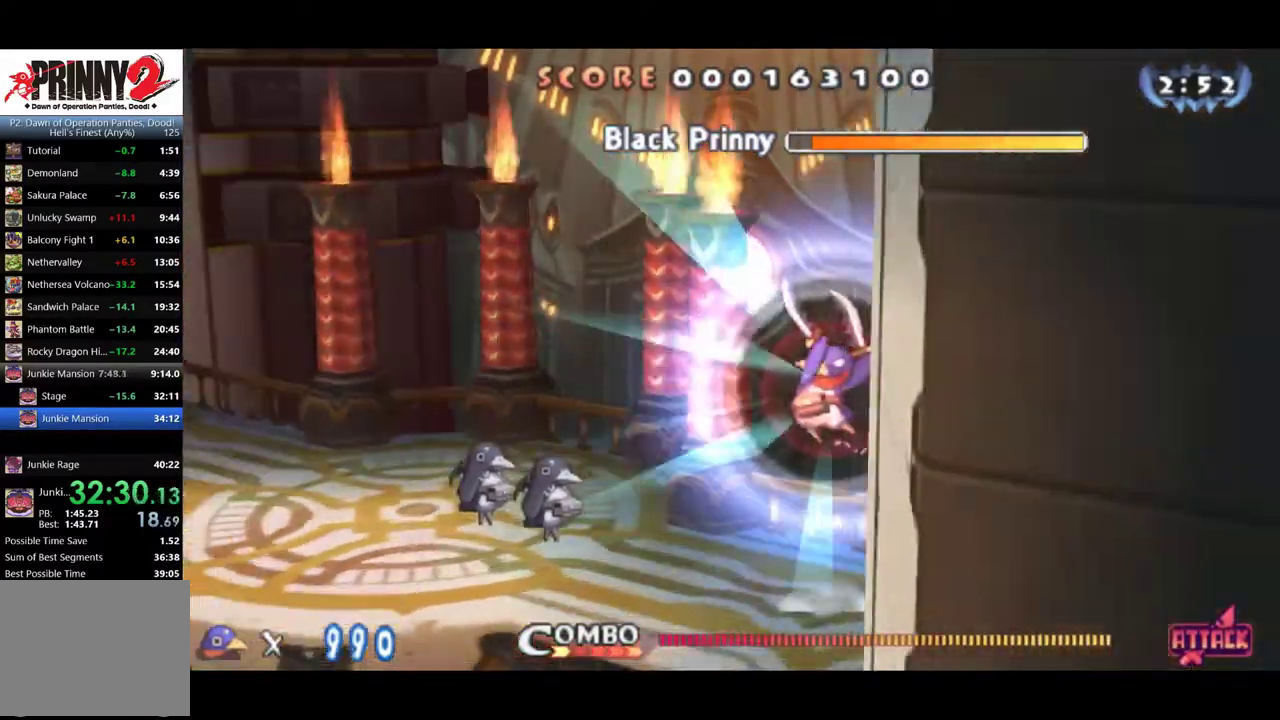
{"buttons": [], "events": [[401, "SQUARE", "down"], [451, "SQUARE", "up"]]}
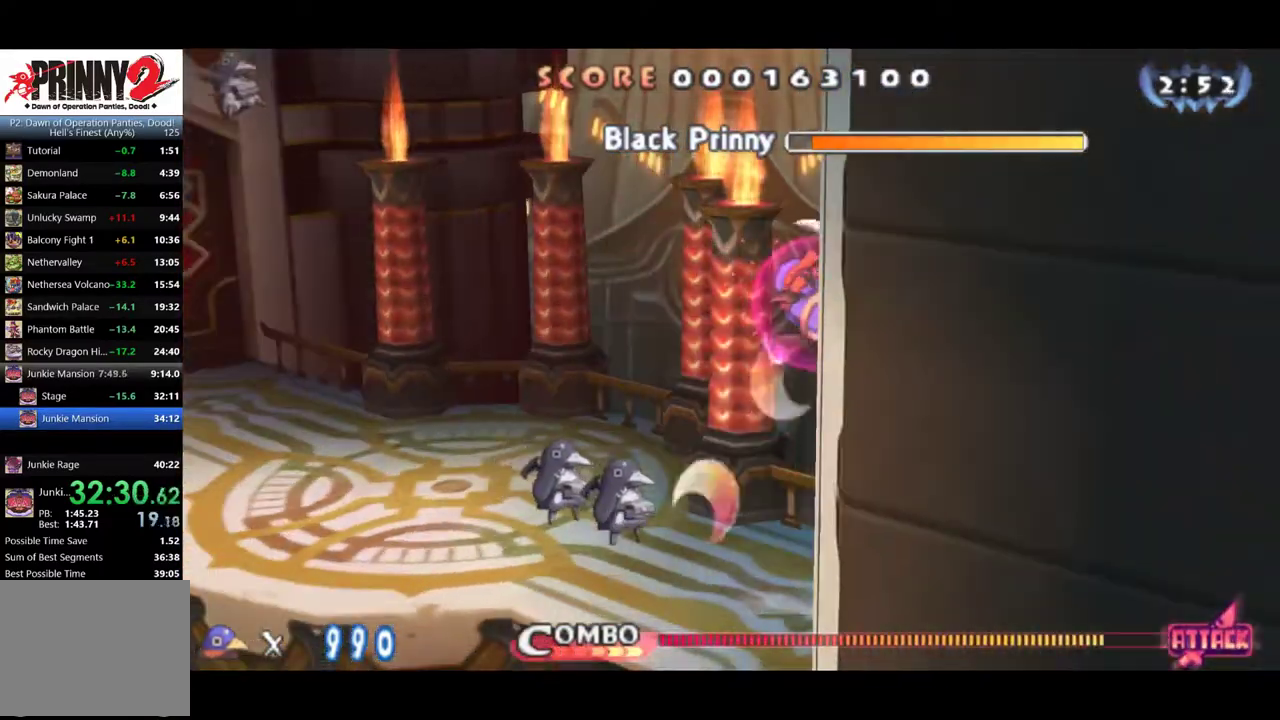
{"buttons": ["SQUARE"], "events": [[17, "SQUARE", "down"], [83, "SQUARE", "up"], [250, "SQUARE", "down"], [317, "SQUARE", "up"], [384, "SQUARE", "down"]]}
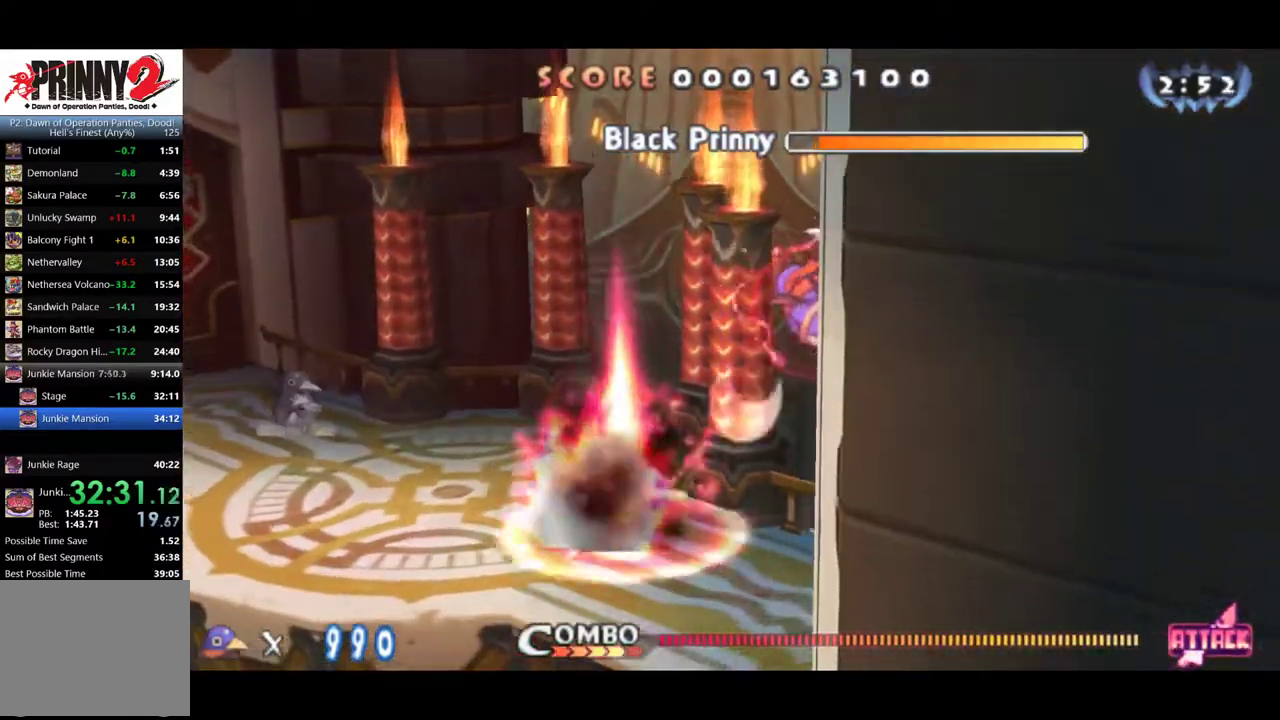
{"buttons": ["SQUARE"], "events": [[50, "SQUARE", "up"], [117, "SQUARE", "down"], [417, "SQUARE", "up"], [484, "SQUARE", "down"]]}
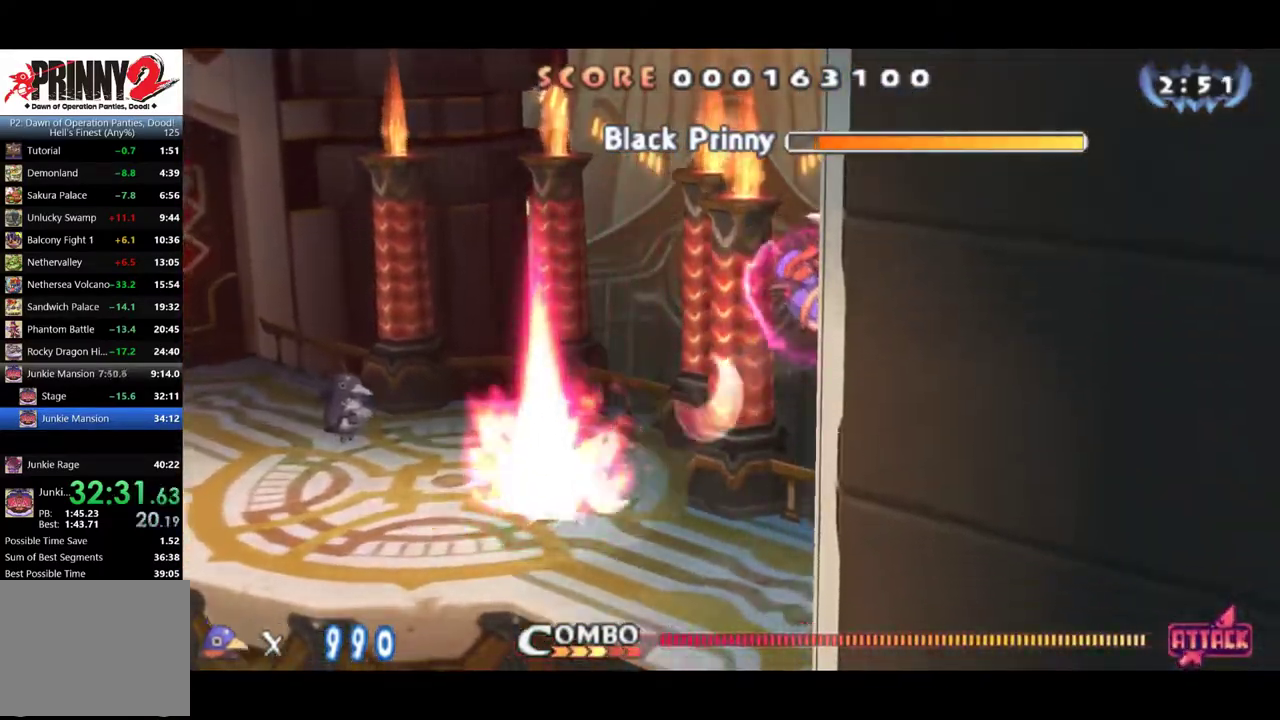
{"buttons": ["SQUARE"], "events": [[183, "SQUARE", "up"], [250, "SQUARE", "down"], [317, "SQUARE", "up"], [467, "SQUARE", "down"]]}
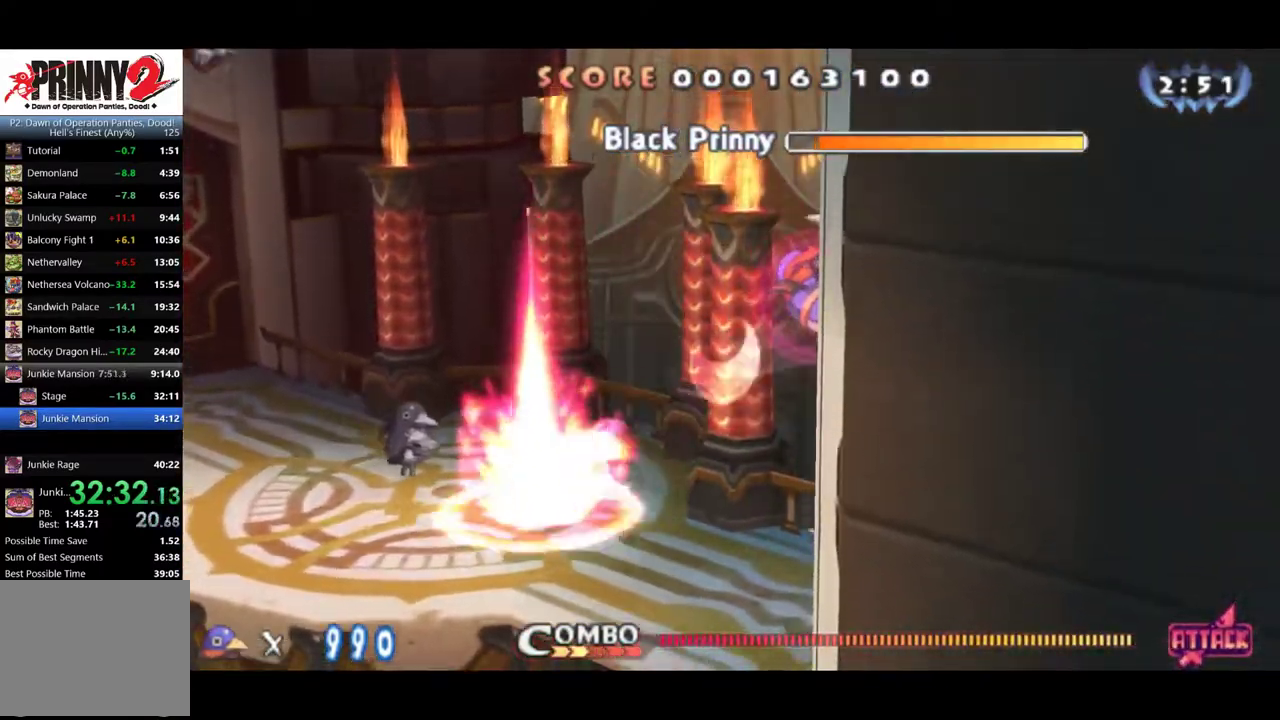
{"buttons": ["SQUARE"], "events": [[34, "SQUARE", "up"], [100, "SQUARE", "down"], [167, "SQUARE", "up"], [234, "SQUARE", "down"], [401, "SQUARE", "up"], [468, "SQUARE", "down"]]}
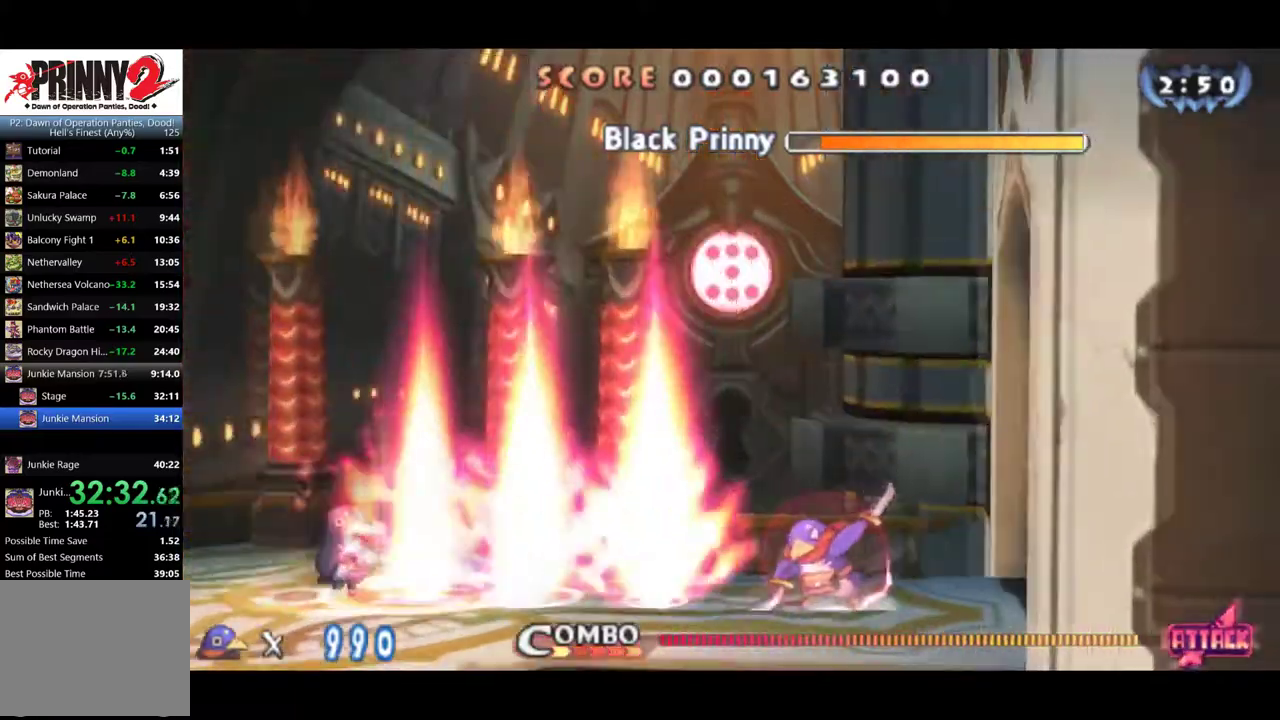
{"buttons": [], "events": [[33, "SQUARE", "up"], [200, "SQUARE", "down"], [267, "SQUARE", "up"], [317, "SQUARE", "down"], [367, "SQUARE", "up"], [434, "SQUARE", "down"], [500, "SQUARE", "up"]]}
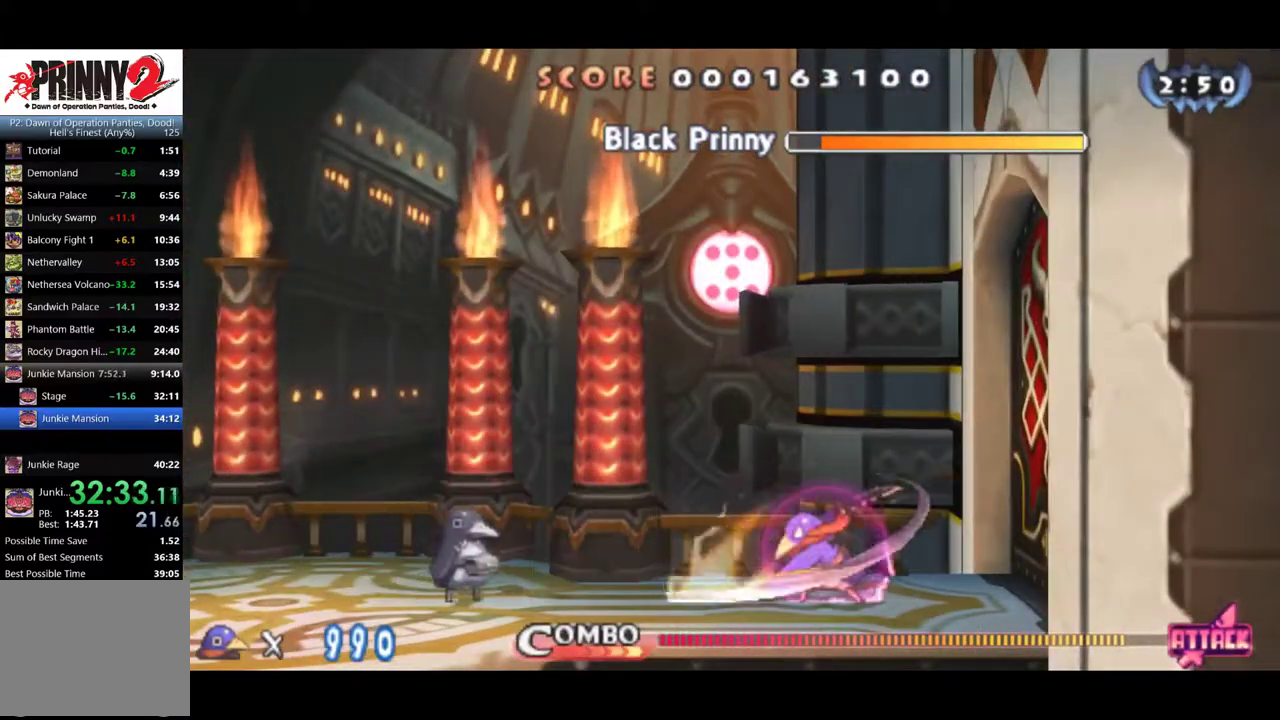
{"buttons": [], "events": [[67, "SQUARE", "down"], [134, "SQUARE", "up"], [184, "SQUARE", "down"], [267, "SQUARE", "up"], [367, "CROSS", "down"], [434, "CROSS", "up"]]}
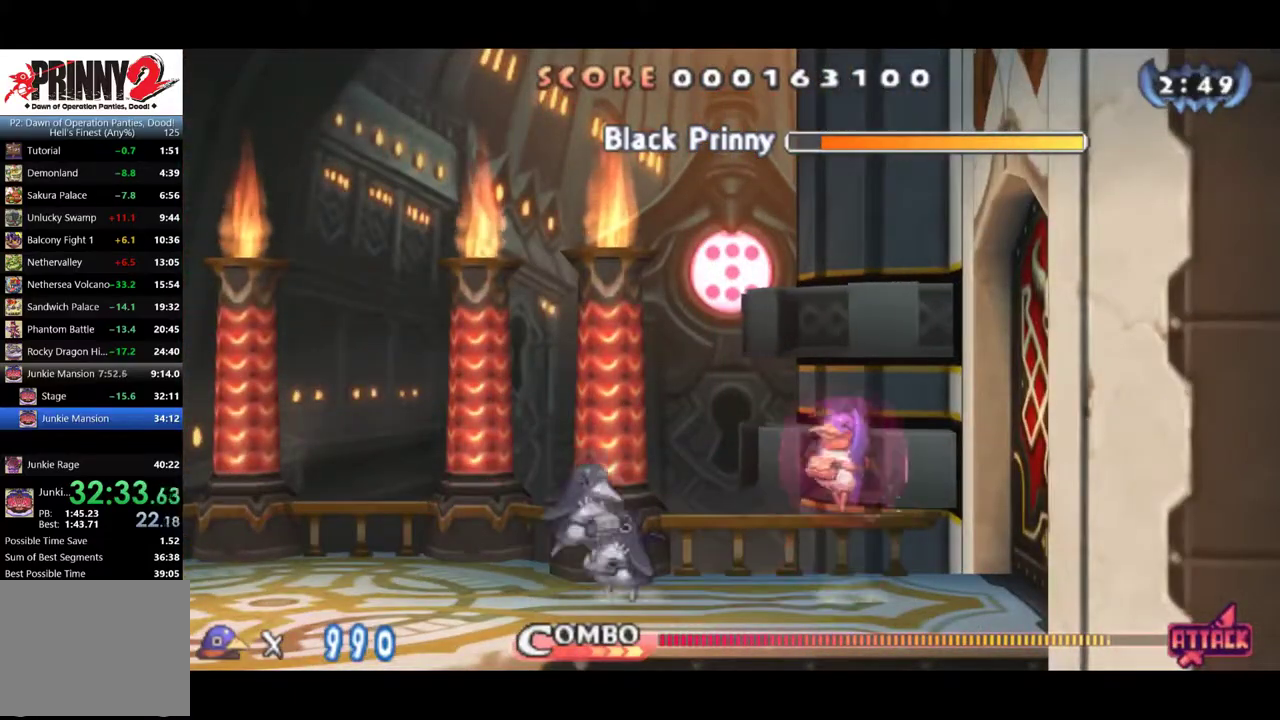
{"buttons": [], "events": [[33, "CROSS", "down"], [67, "SQUARE", "down"], [100, "CROSS", "up"], [133, "SQUARE", "up"], [233, "SQUARE", "down"], [283, "SQUARE", "up"]]}
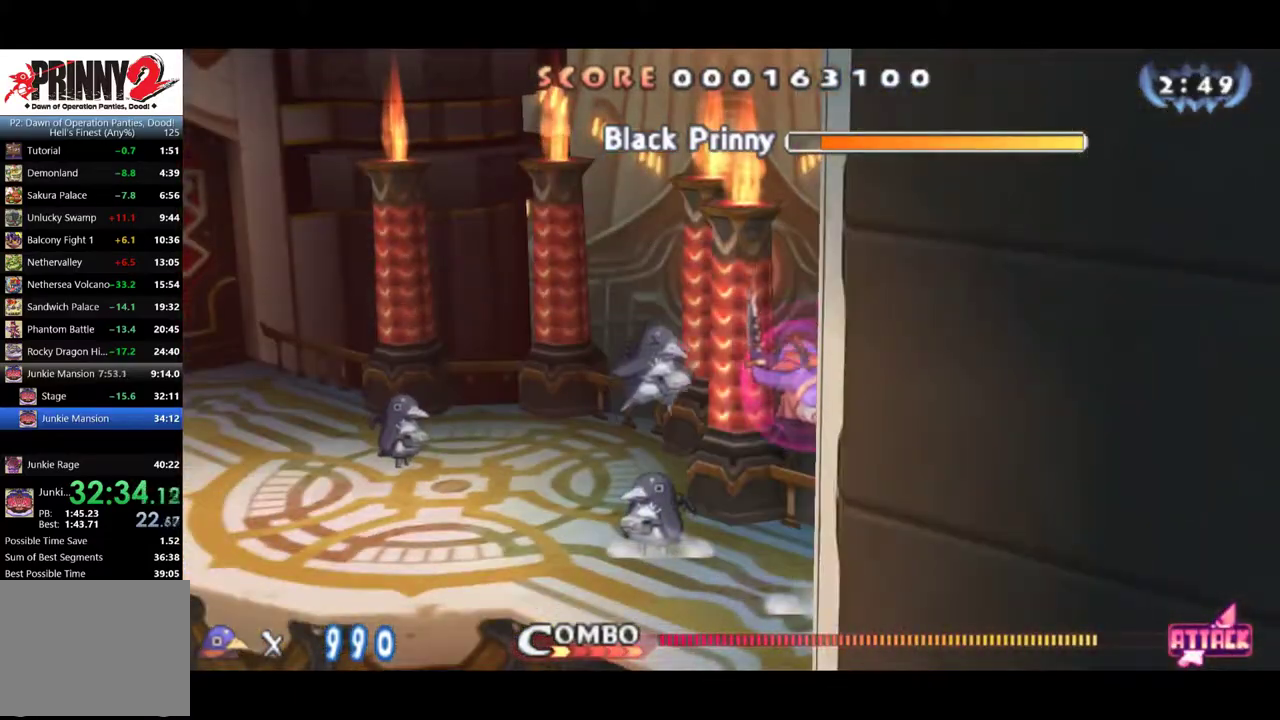
{"buttons": [], "events": [[50, "SQUARE", "down"], [117, "SQUARE", "up"], [167, "SQUARE", "down"], [351, "SQUARE", "up"], [401, "SQUARE", "down"], [484, "SQUARE", "up"]]}
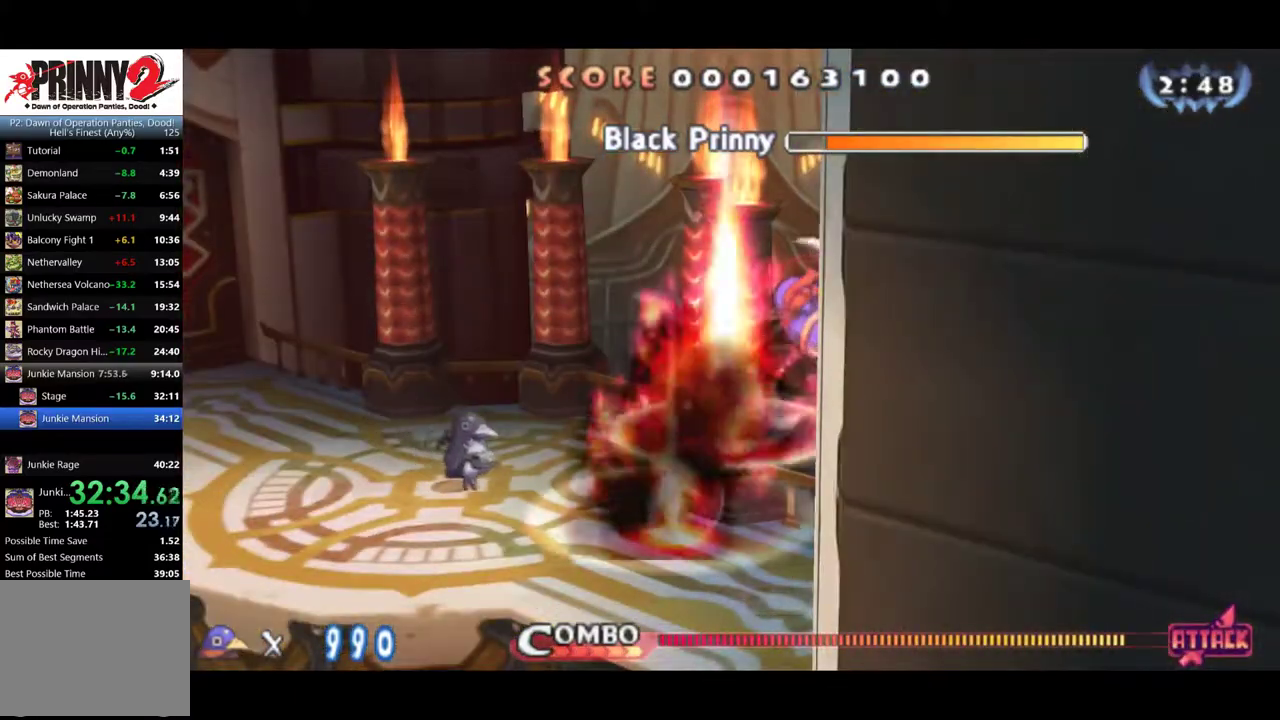
{"buttons": [], "events": [[33, "SQUARE", "down"], [117, "SQUARE", "up"], [267, "SQUARE", "down"], [350, "SQUARE", "up"], [400, "SQUARE", "down"], [484, "SQUARE", "up"]]}
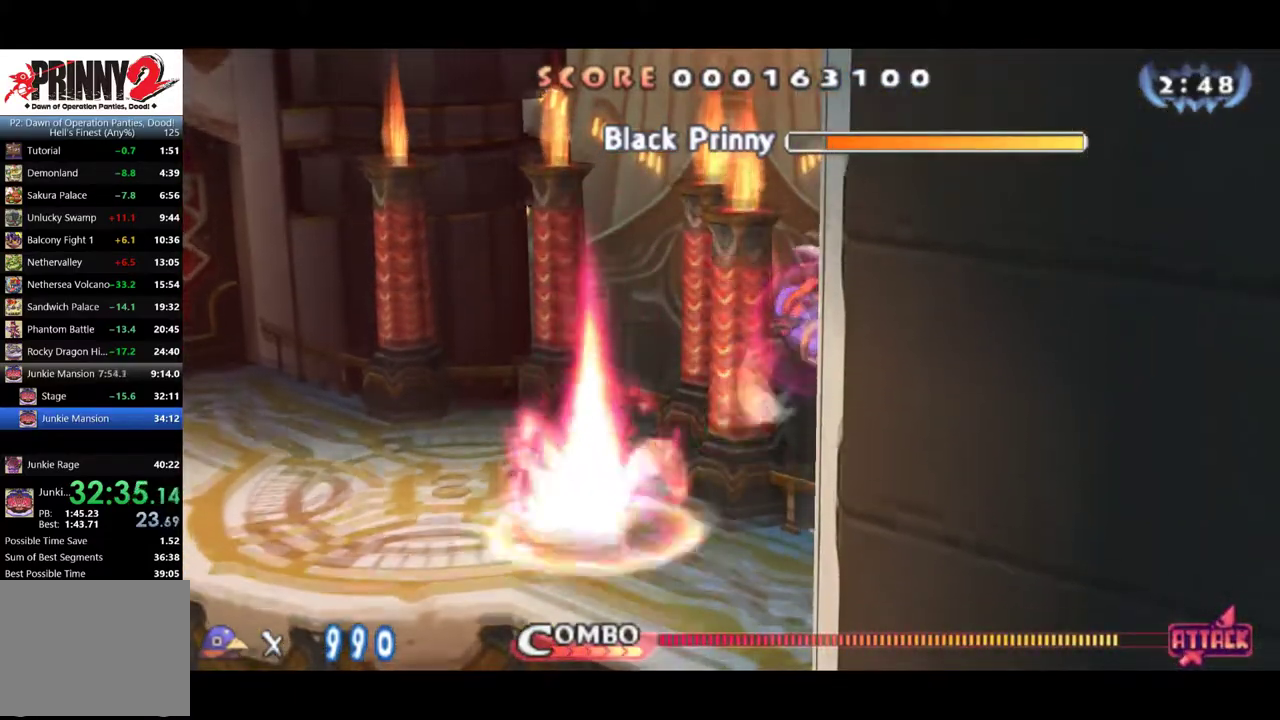
{"buttons": [], "events": [[34, "SQUARE", "down"], [84, "SQUARE", "up"], [167, "SQUARE", "down"], [334, "SQUARE", "up"], [384, "SQUARE", "down"], [468, "SQUARE", "up"]]}
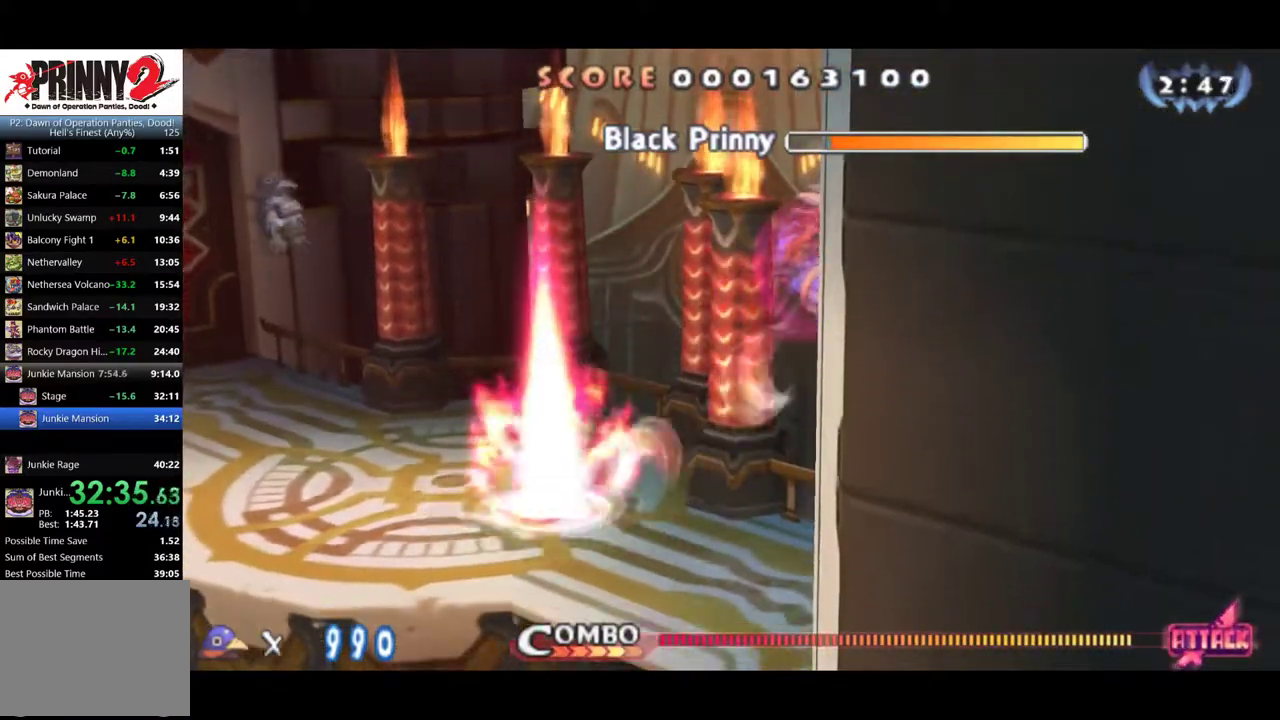
{"buttons": [], "events": [[17, "SQUARE", "down"], [100, "SQUARE", "up"], [150, "SQUARE", "down"], [233, "SQUARE", "up"], [283, "SQUARE", "down"], [367, "SQUARE", "up"], [417, "SQUARE", "down"], [500, "SQUARE", "up"]]}
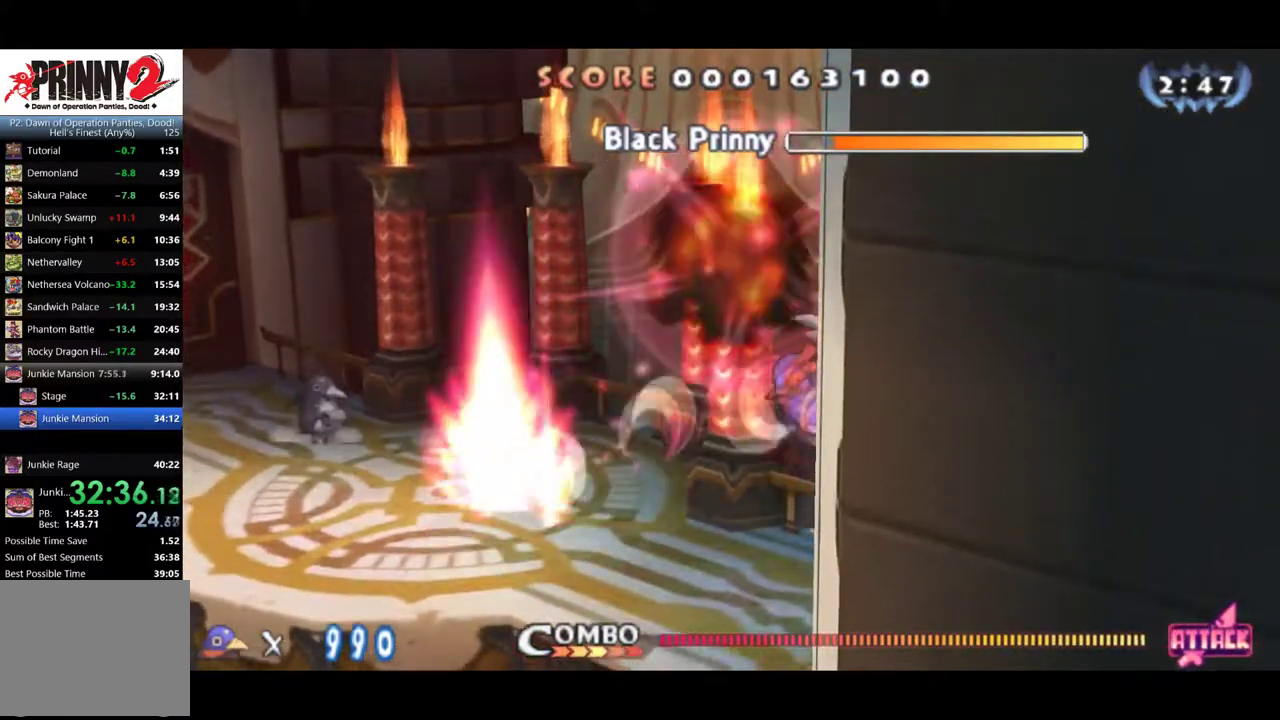
{"buttons": [], "events": [[50, "SQUARE", "down"], [134, "SQUARE", "up"], [184, "SQUARE", "down"], [267, "SQUARE", "up"], [317, "SQUARE", "down"], [367, "SQUARE", "up"], [417, "SQUARE", "down"], [501, "SQUARE", "up"]]}
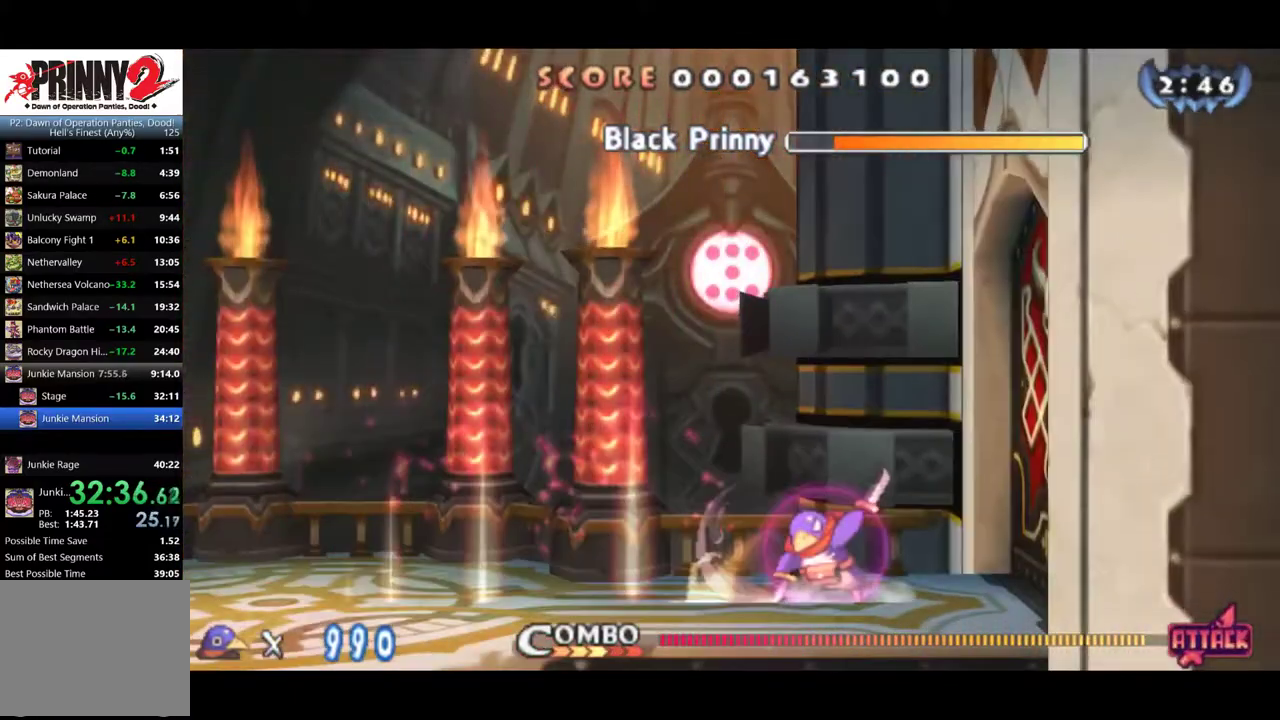
{"buttons": [], "events": [[50, "SQUARE", "down"], [133, "SQUARE", "up"], [183, "SQUARE", "down"], [267, "SQUARE", "up"], [317, "SQUARE", "down"], [367, "SQUARE", "up"], [417, "SQUARE", "down"], [484, "SQUARE", "up"]]}
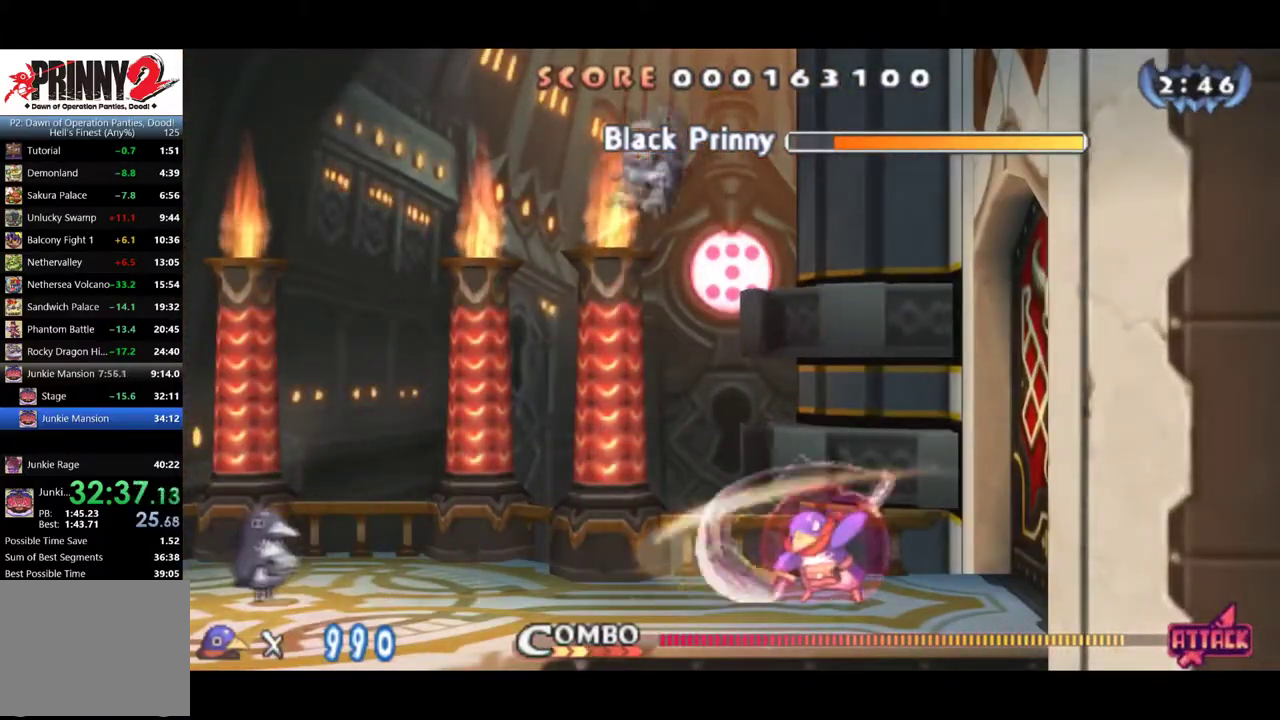
{"buttons": ["CROSS"], "events": [[67, "SQUARE", "down"], [117, "SQUARE", "up"], [201, "SQUARE", "down"], [251, "SQUARE", "up"], [301, "SQUARE", "down"], [384, "SQUARE", "up"], [434, "CROSS", "down"]]}
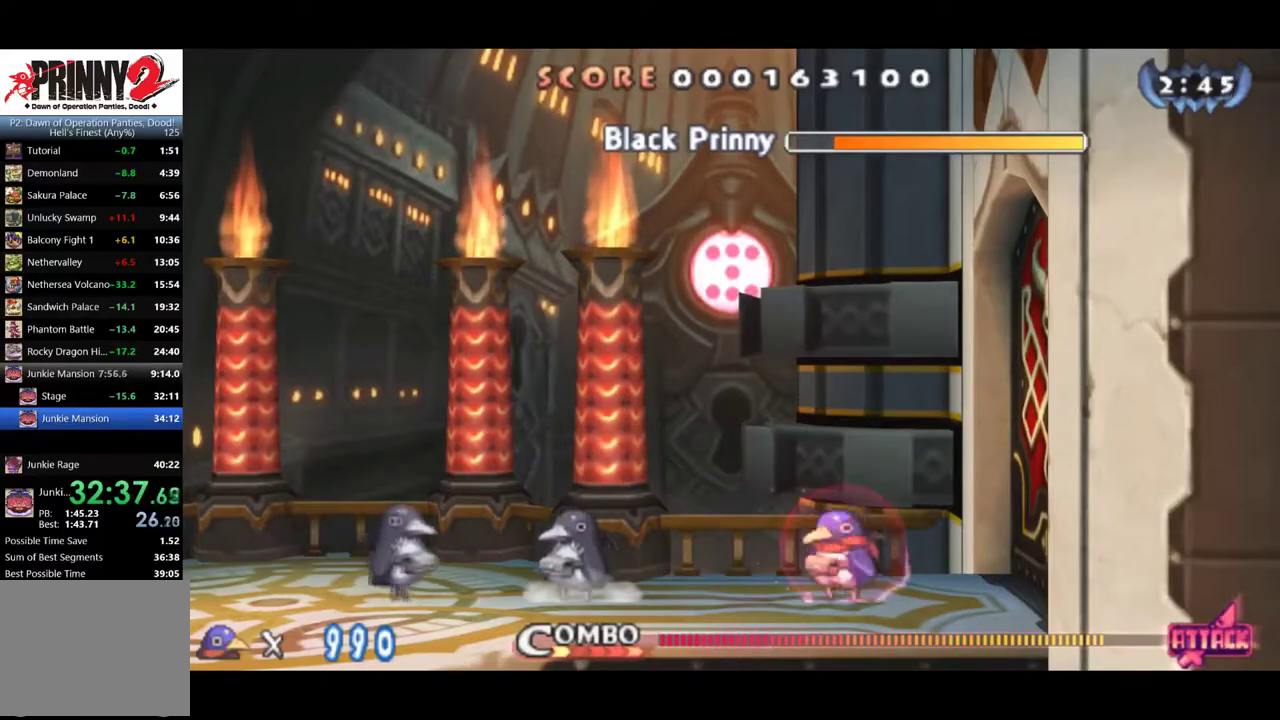
{"buttons": [], "events": [[50, "CROSS", "up"], [100, "CROSS", "down"], [167, "SQUARE", "down"], [183, "CROSS", "up"], [283, "SQUARE", "up"]]}
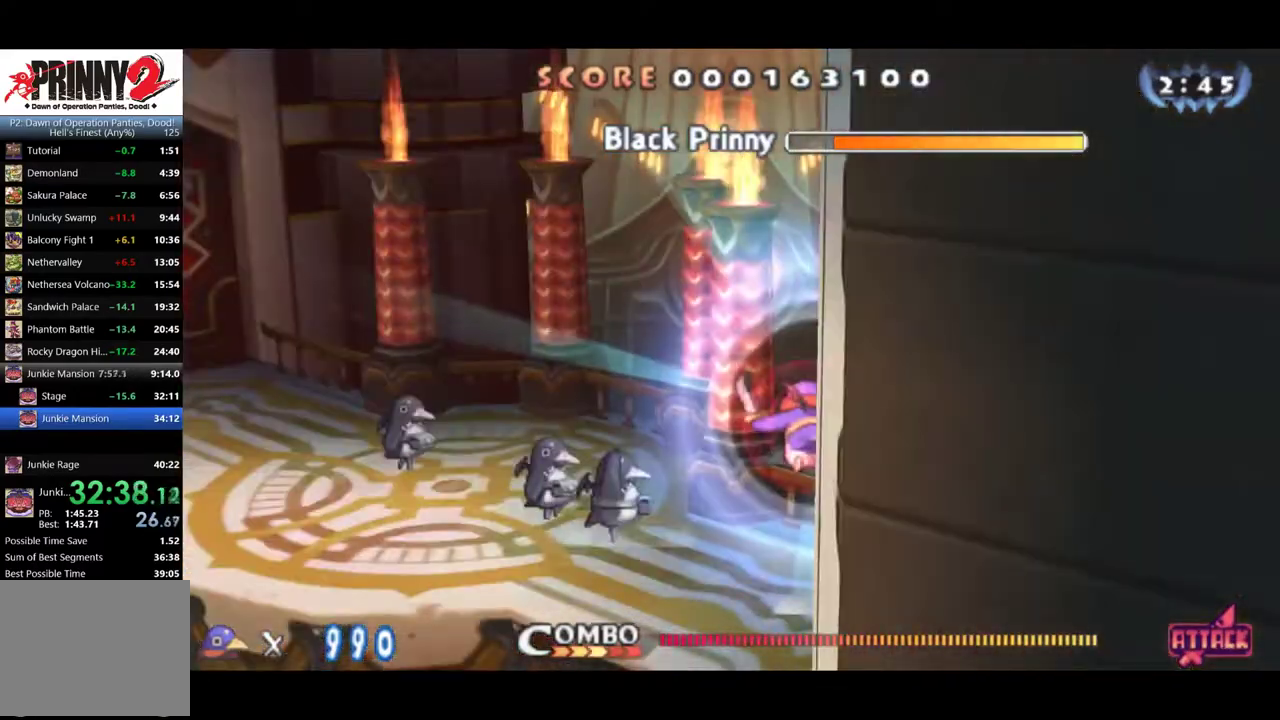
{"buttons": ["SQUARE"], "events": [[134, "SQUARE", "down"], [217, "SQUARE", "up"], [267, "SQUARE", "down"], [451, "SQUARE", "up"], [501, "SQUARE", "down"]]}
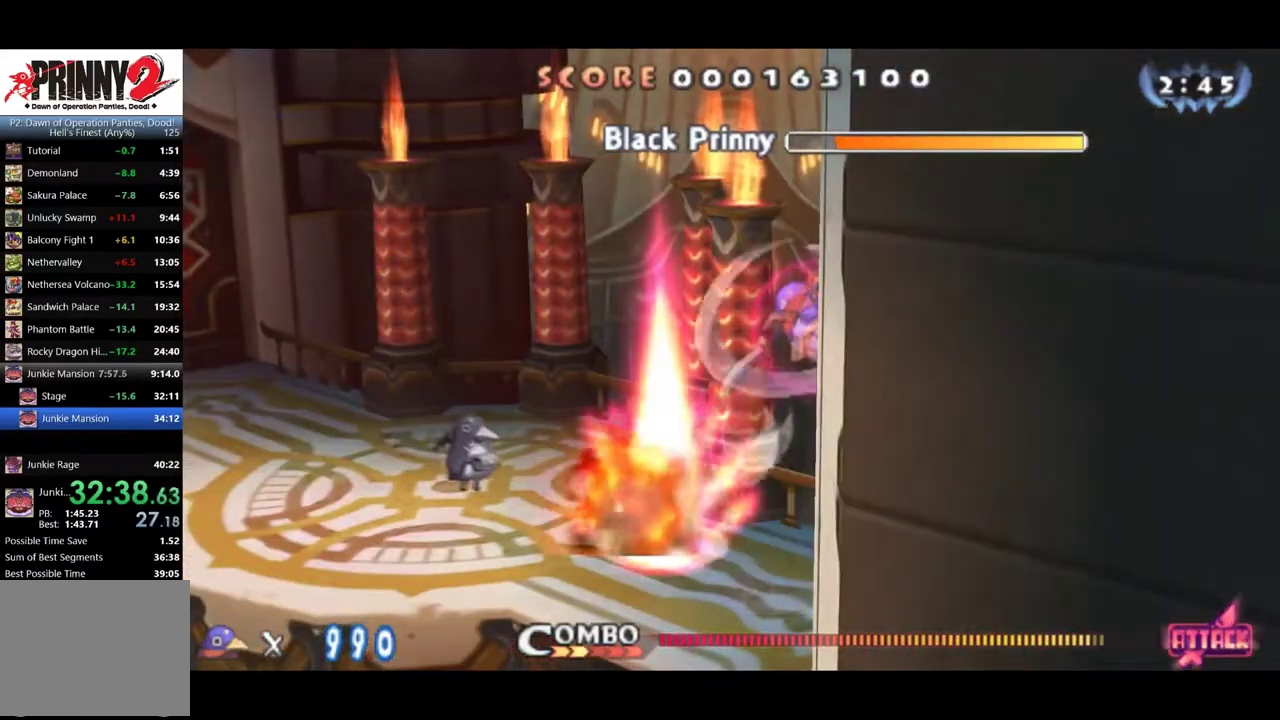
{"buttons": ["SQUARE"], "events": [[300, "SQUARE", "up"], [350, "SQUARE", "down"]]}
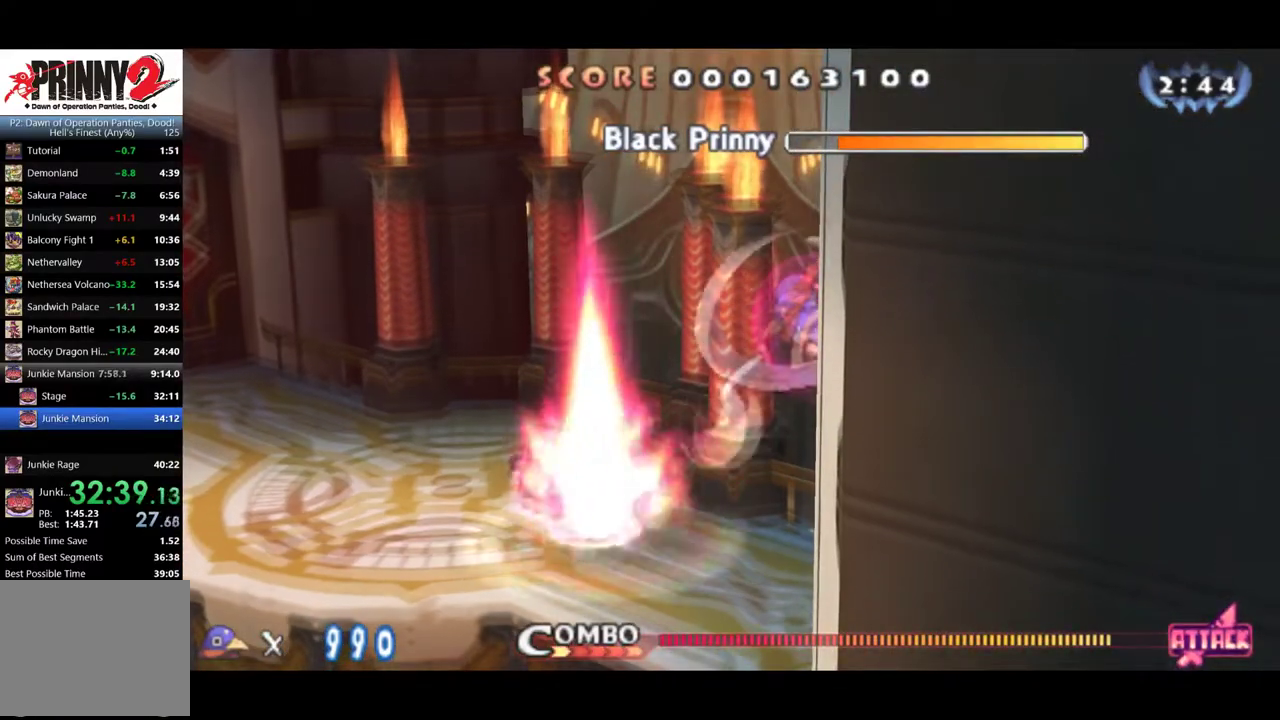
{"buttons": ["SQUARE"], "events": [[67, "SQUARE", "up"], [117, "SQUARE", "down"], [167, "SQUARE", "up"], [217, "SQUARE", "down"], [267, "SQUARE", "up"], [317, "SQUARE", "down"], [401, "SQUARE", "up"], [451, "SQUARE", "down"]]}
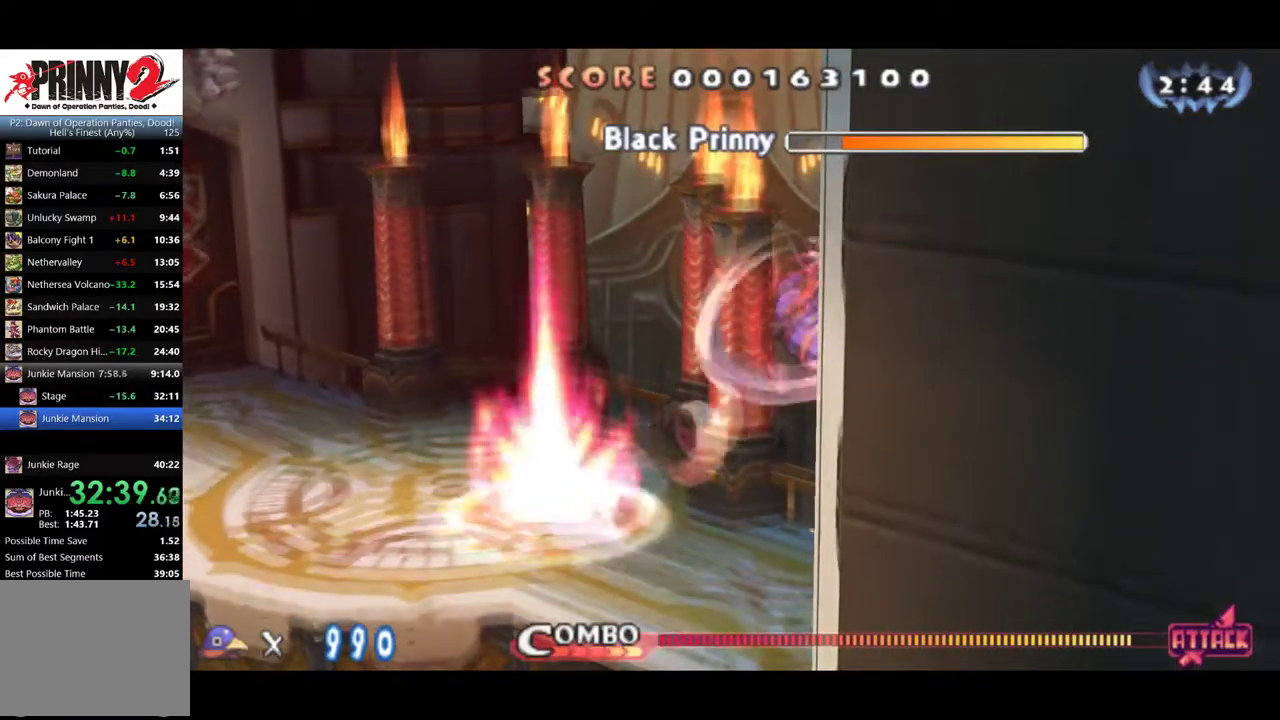
{"buttons": ["SQUARE"], "events": [[17, "SQUARE", "up"], [67, "SQUARE", "down"], [150, "SQUARE", "up"], [200, "SQUARE", "down"], [250, "SQUARE", "up"], [300, "SQUARE", "down"], [384, "SQUARE", "up"], [434, "SQUARE", "down"]]}
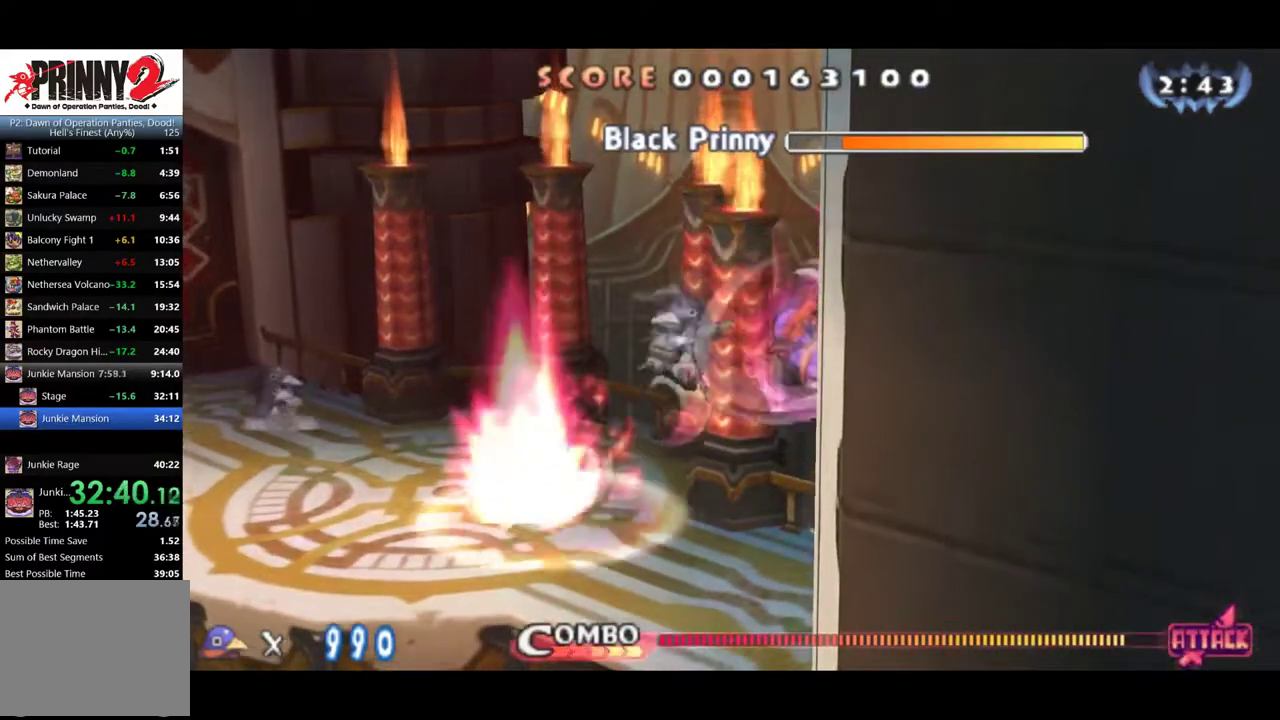
{"buttons": [], "events": [[16, "SQUARE", "up"], [66, "SQUARE", "down"], [500, "SQUARE", "up"]]}
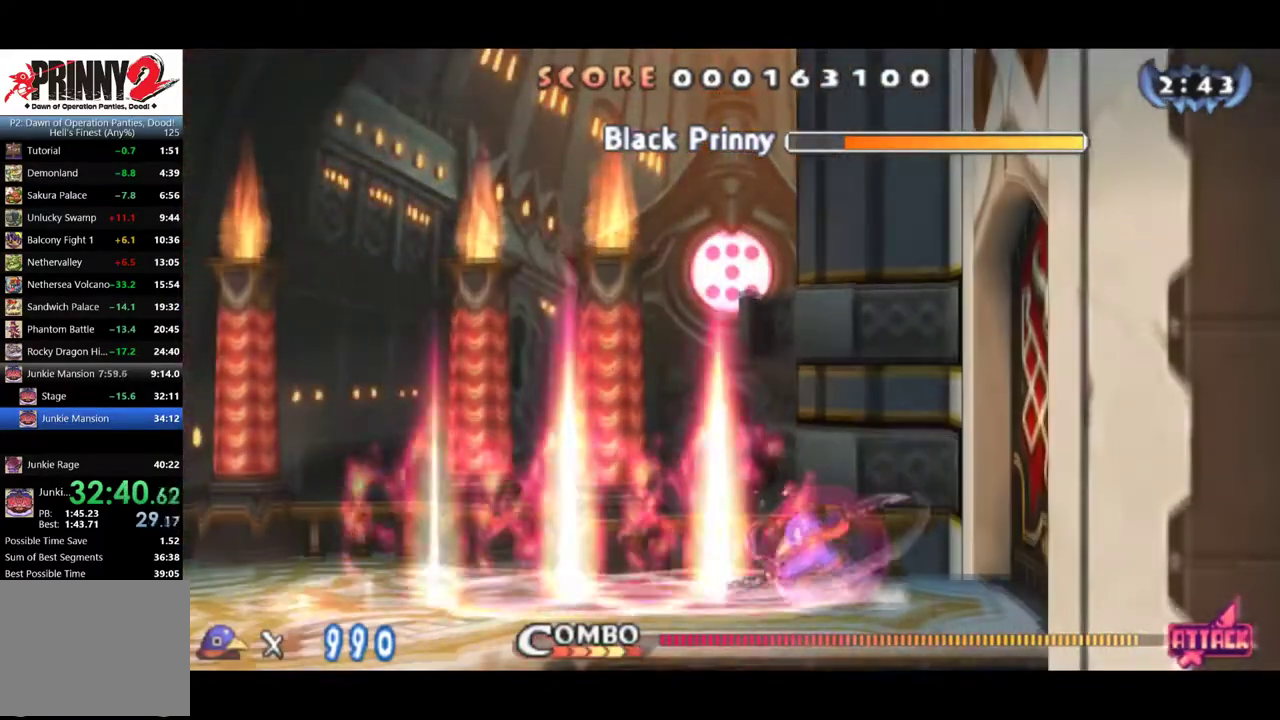
{"buttons": [], "events": [[50, "SQUARE", "down"], [134, "SQUARE", "up"], [184, "SQUARE", "down"], [234, "SQUARE", "up"], [284, "SQUARE", "down"], [367, "SQUARE", "up"], [417, "SQUARE", "down"], [467, "SQUARE", "up"]]}
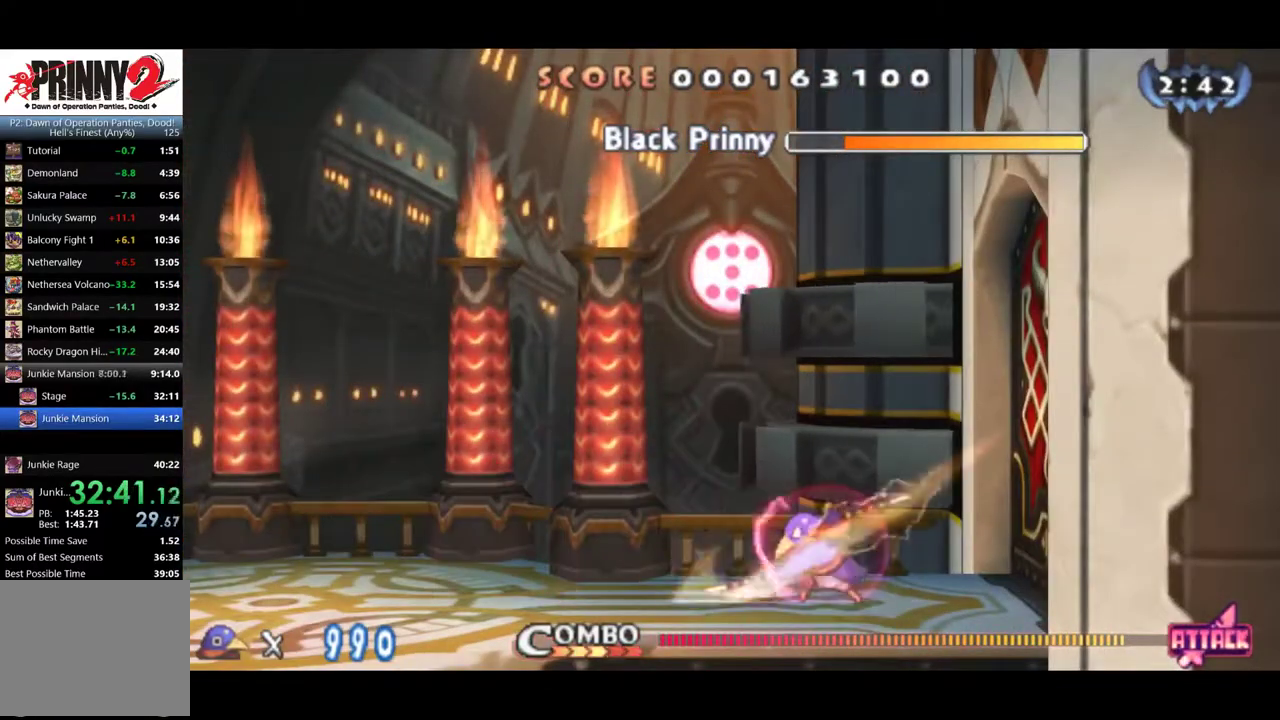
{"buttons": ["SQUARE"], "events": [[50, "SQUARE", "down"], [100, "SQUARE", "up"], [150, "SQUARE", "down"], [200, "SQUARE", "up"], [250, "SQUARE", "down"], [333, "SQUARE", "up"], [383, "SQUARE", "down"], [433, "SQUARE", "up"], [484, "SQUARE", "down"]]}
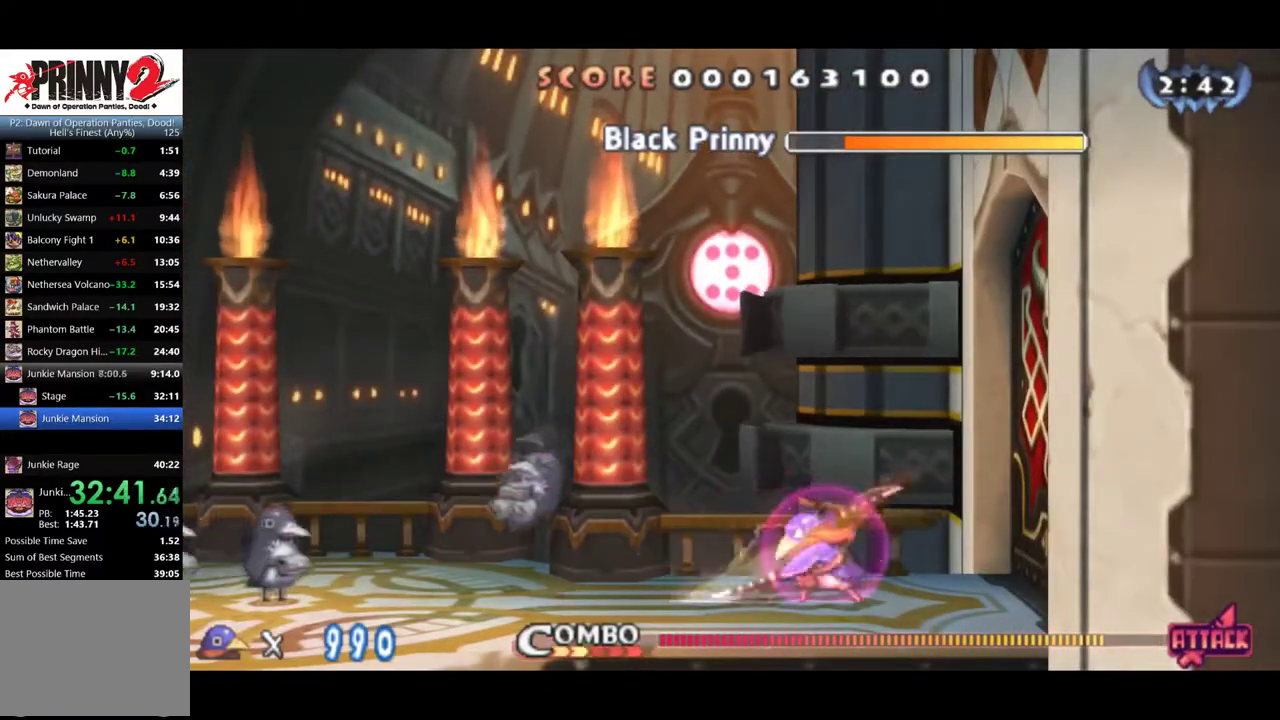
{"buttons": ["SQUARE"], "events": [[67, "SQUARE", "up"], [217, "CROSS", "down"], [334, "CROSS", "up"], [384, "CROSS", "down"], [467, "SQUARE", "down"], [484, "CROSS", "up"]]}
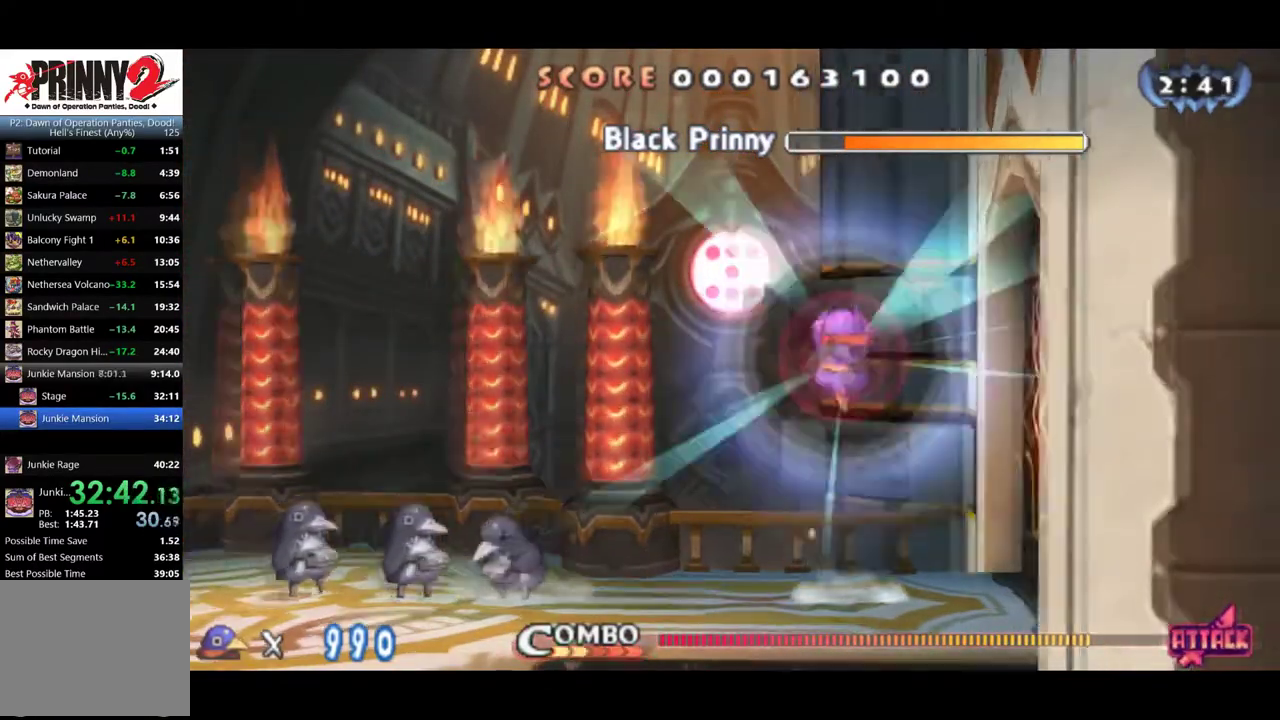
{"buttons": [], "events": [[83, "SQUARE", "up"], [433, "SQUARE", "down"], [500, "SQUARE", "up"]]}
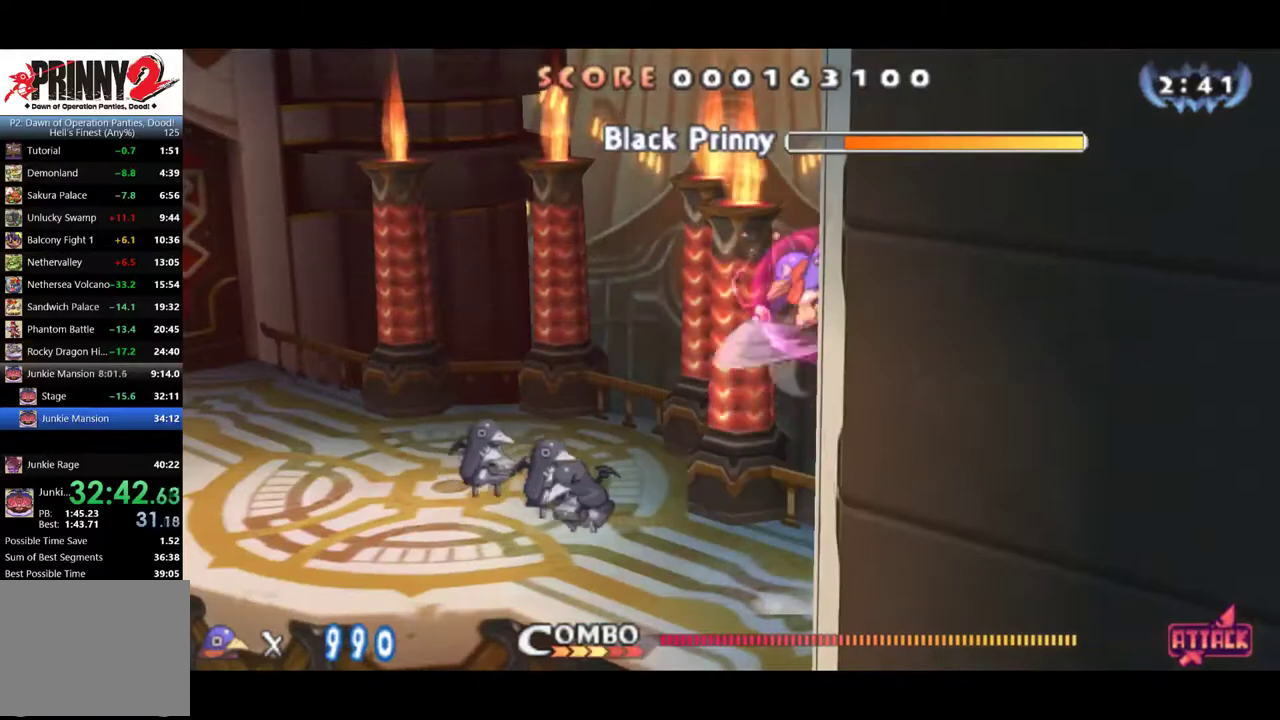
{"buttons": [], "events": [[67, "SQUARE", "down"], [134, "SQUARE", "up"], [300, "SQUARE", "down"], [367, "SQUARE", "up"], [434, "SQUARE", "down"], [501, "SQUARE", "up"]]}
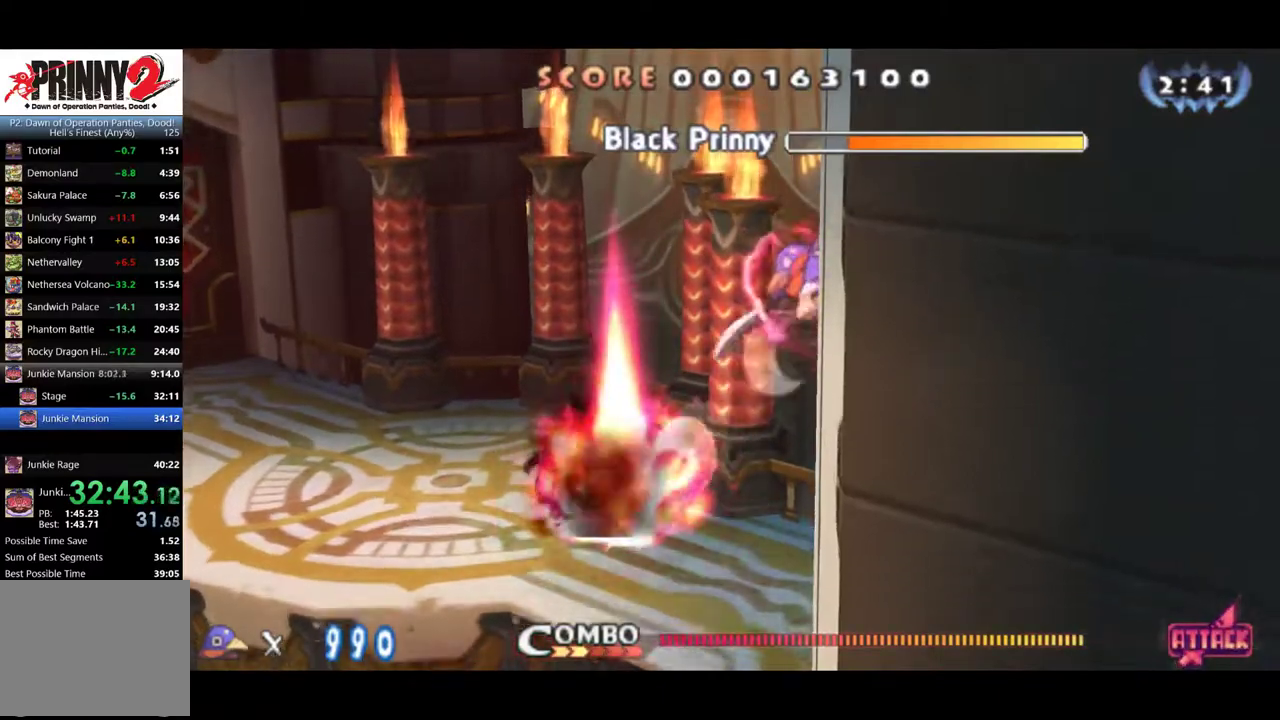
{"buttons": [], "events": [[167, "SQUARE", "down"], [233, "SQUARE", "up"], [400, "SQUARE", "down"], [467, "SQUARE", "up"]]}